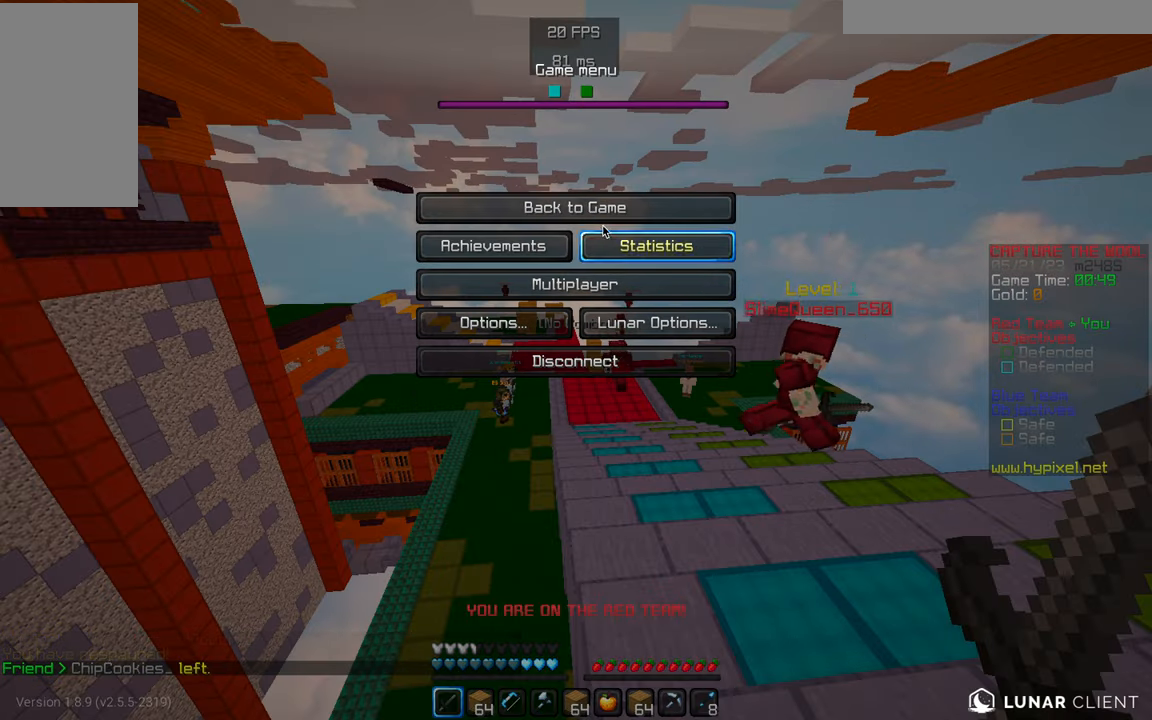
Gameplay with keyboard and mouse; each line is a JSON object with the keys and mouse buttons held at the frame after it. "events" lists presses ("down") and releases ("up") of "a", "d", "s", "w", "mouse_left" and "mouse_right" between this image and that frame as [ms after this image, input, new state], when the widget could be followed in between. "mouse_left", "mouse_right" = the "left", "right" buttons of the "mouse" list. No other keys are recorded. Fast repeated clicks can show as one long hold. Mouse movement is not recorded.
{"keys": ["w"], "mouse": [], "events": [[300, "mouse_left", "down"], [417, "mouse_left", "up"], [417, "w", "down"]]}
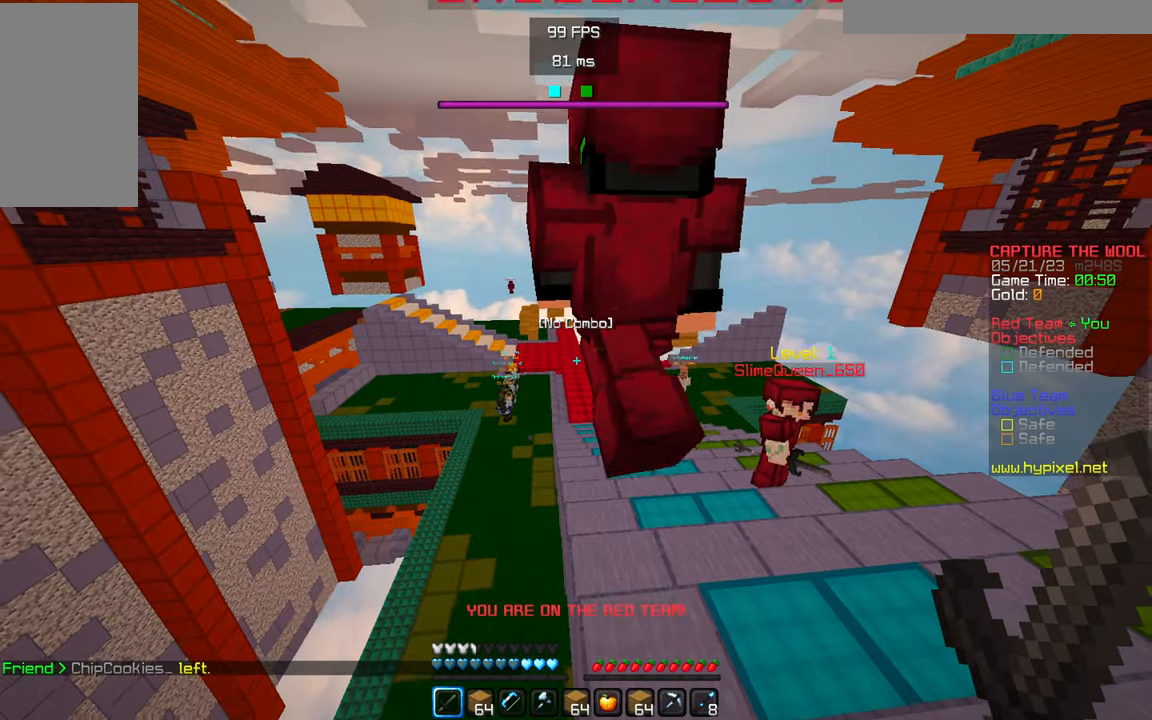
{"keys": ["w"], "mouse": [], "events": []}
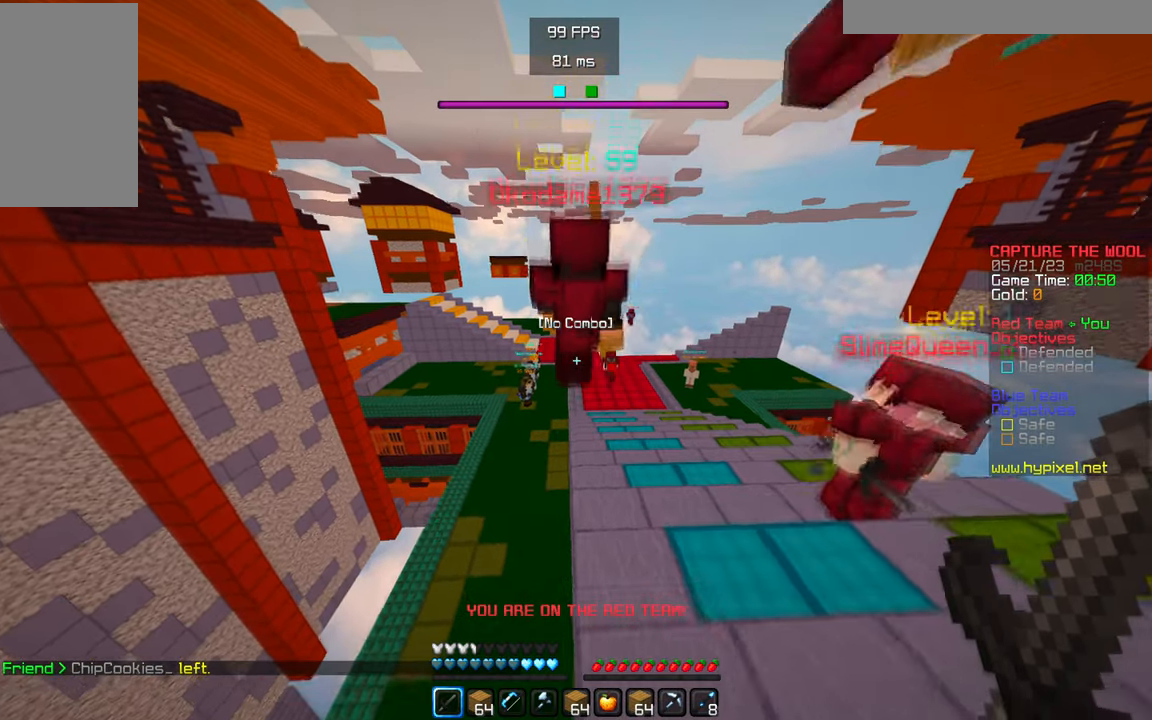
{"keys": ["w"], "mouse": ["left"], "events": [[450, "mouse_left", "down"]]}
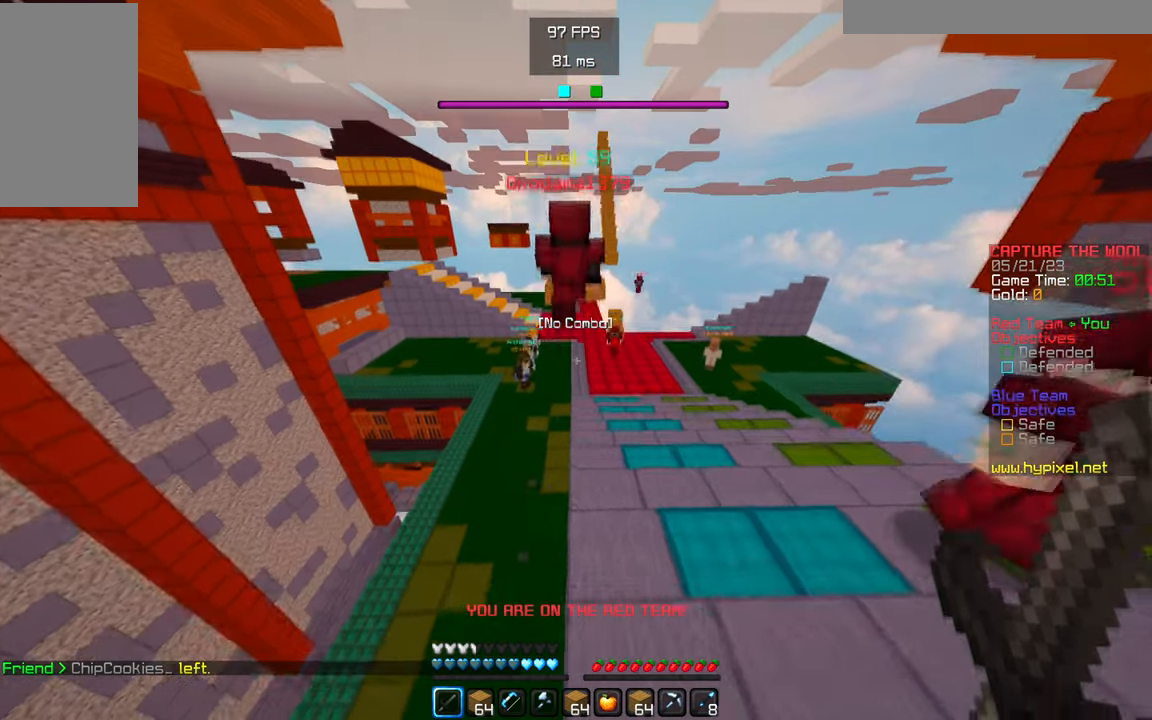
{"keys": ["w"], "mouse": ["left"], "events": [[83, "mouse_left", "up"], [167, "mouse_left", "down"], [317, "mouse_left", "up"], [383, "mouse_left", "down"]]}
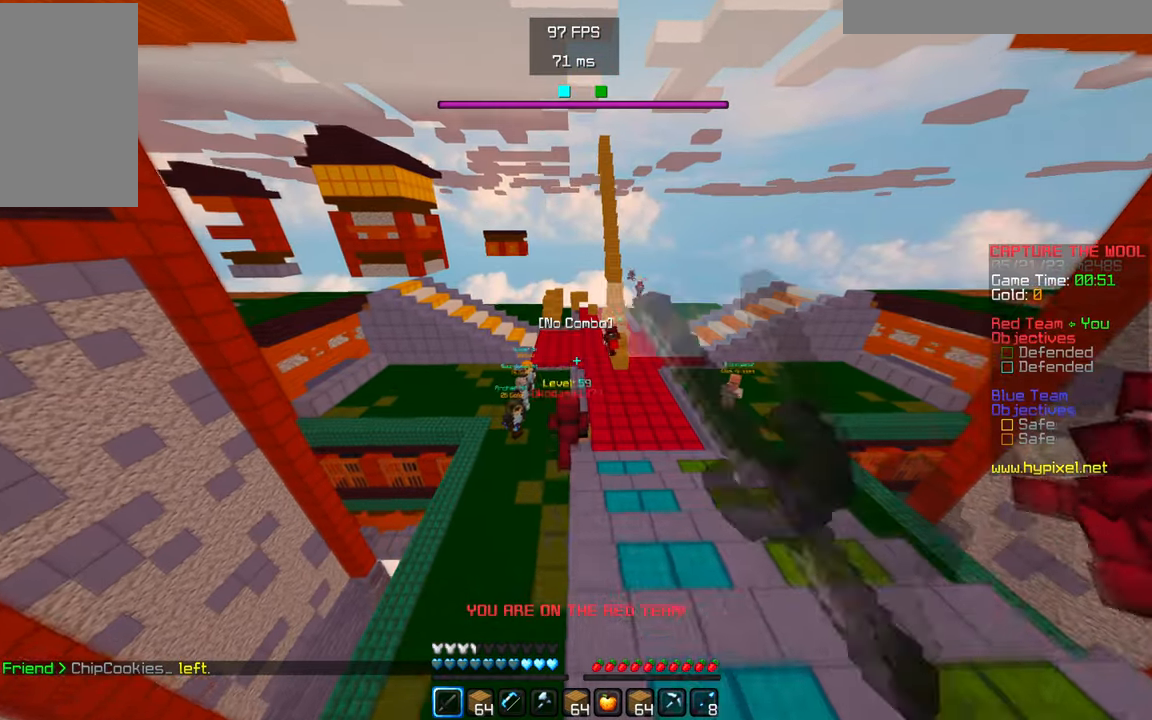
{"keys": ["w"], "mouse": [], "events": [[33, "mouse_left", "up"]]}
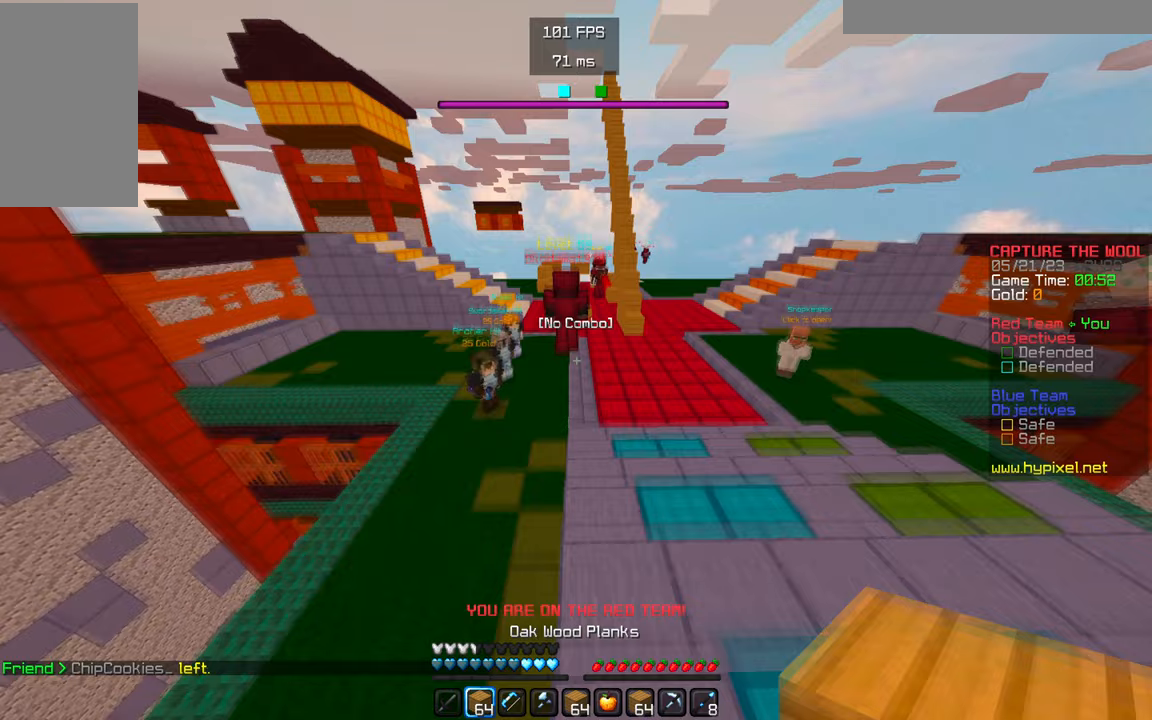
{"keys": ["w"], "mouse": [], "events": []}
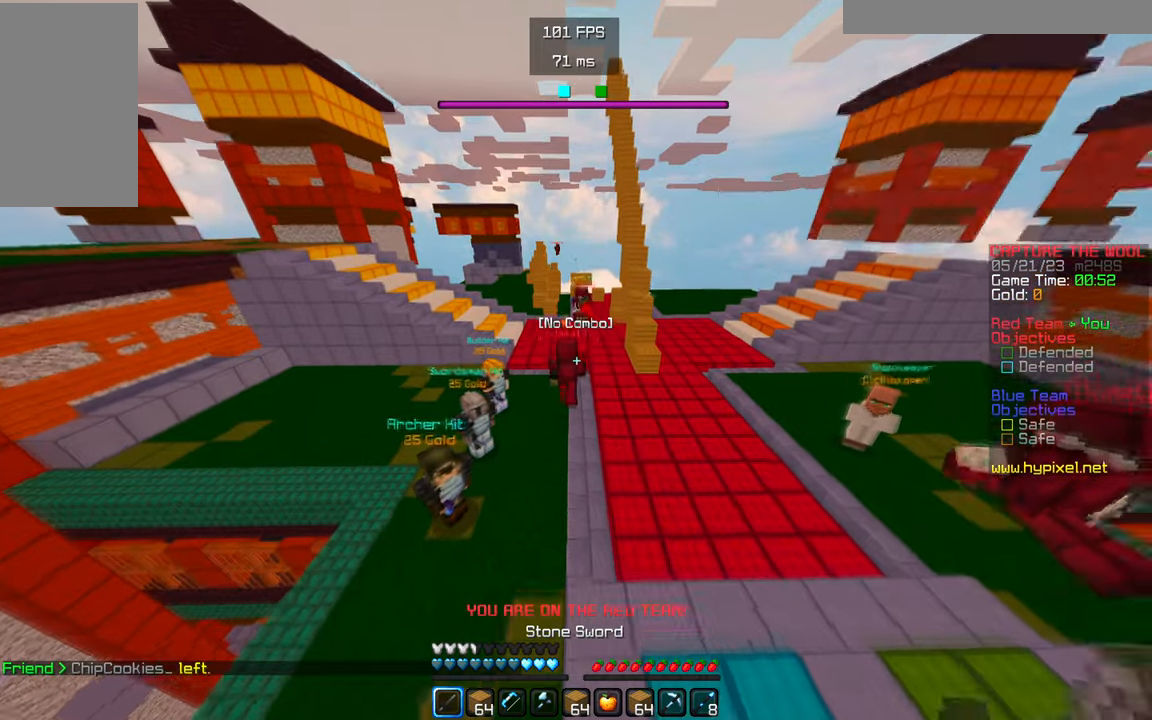
{"keys": ["w"], "mouse": [], "events": []}
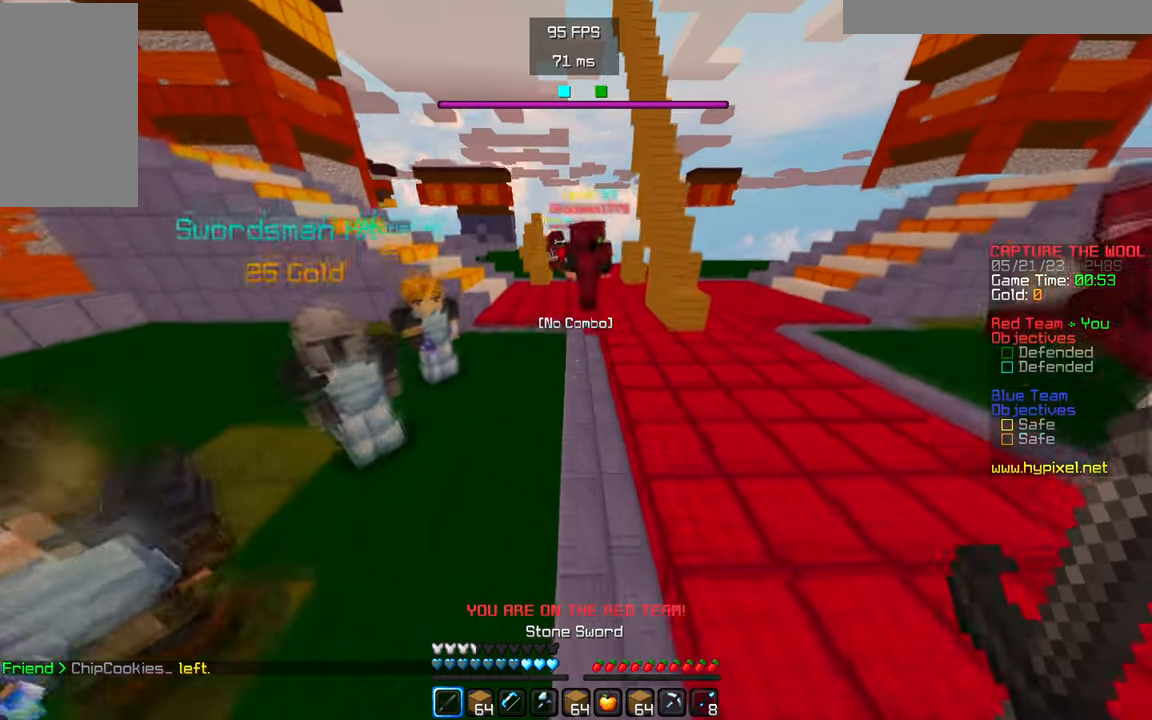
{"keys": ["w"], "mouse": [], "events": []}
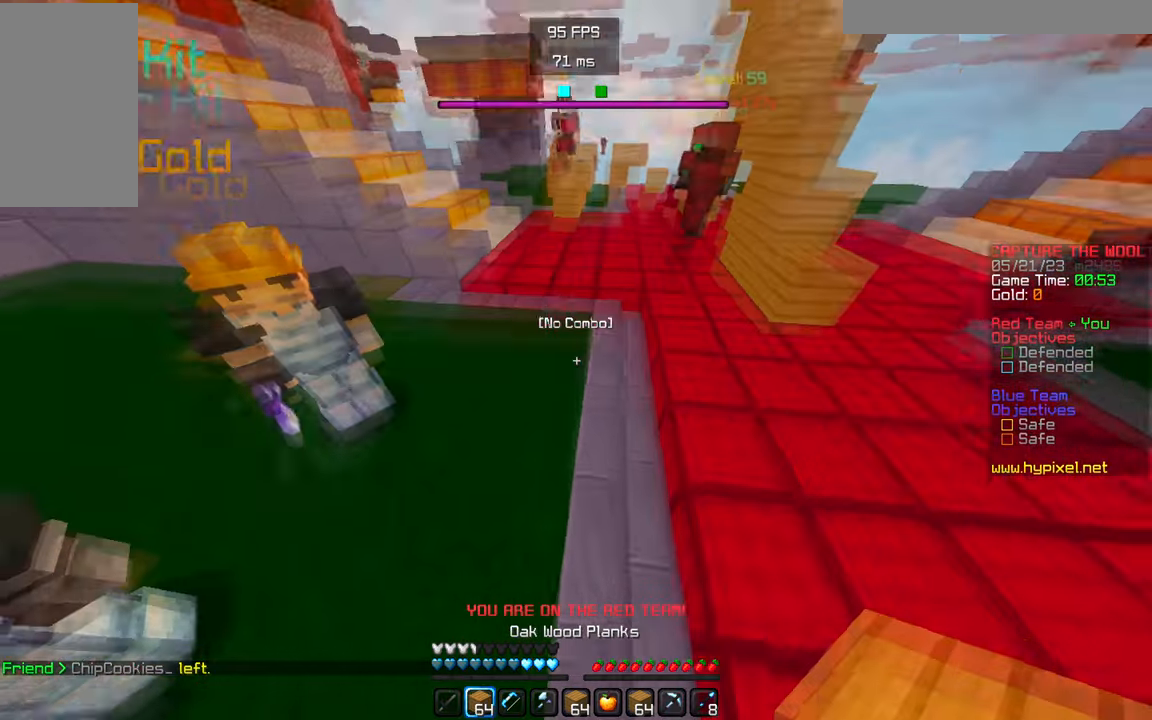
{"keys": ["w"], "mouse": [], "events": []}
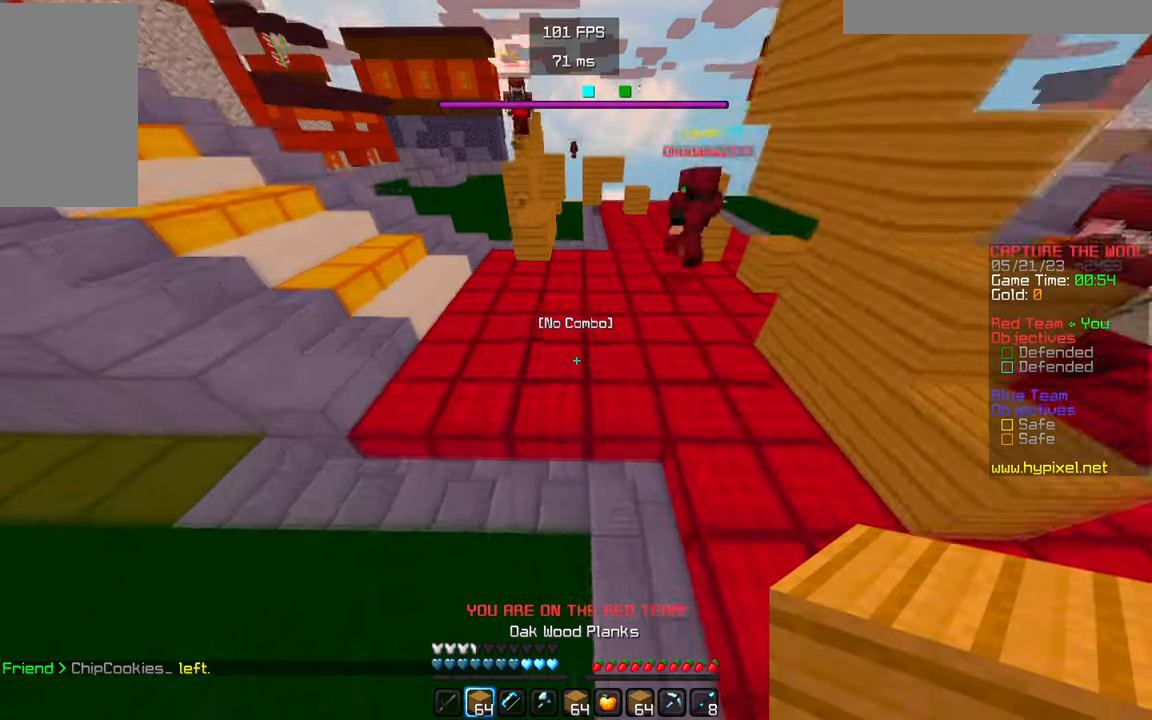
{"keys": ["w"], "mouse": [], "events": [[200, "mouse_right", "down"], [350, "mouse_right", "up"]]}
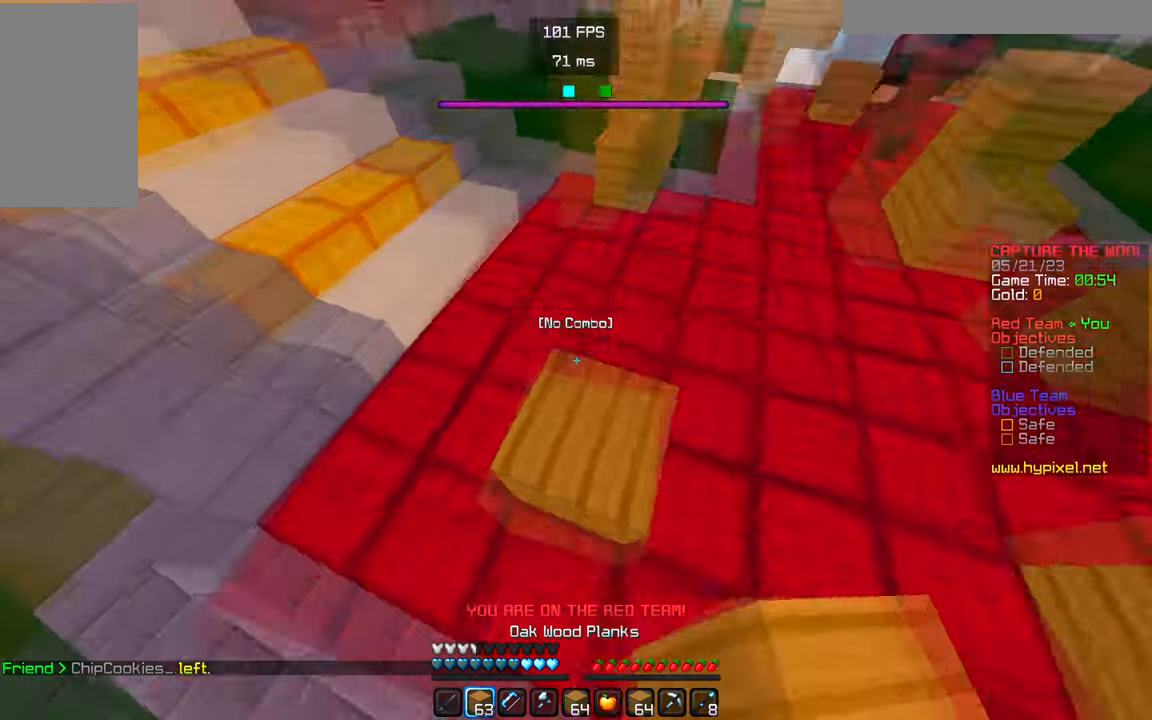
{"keys": ["w"], "mouse": [], "events": []}
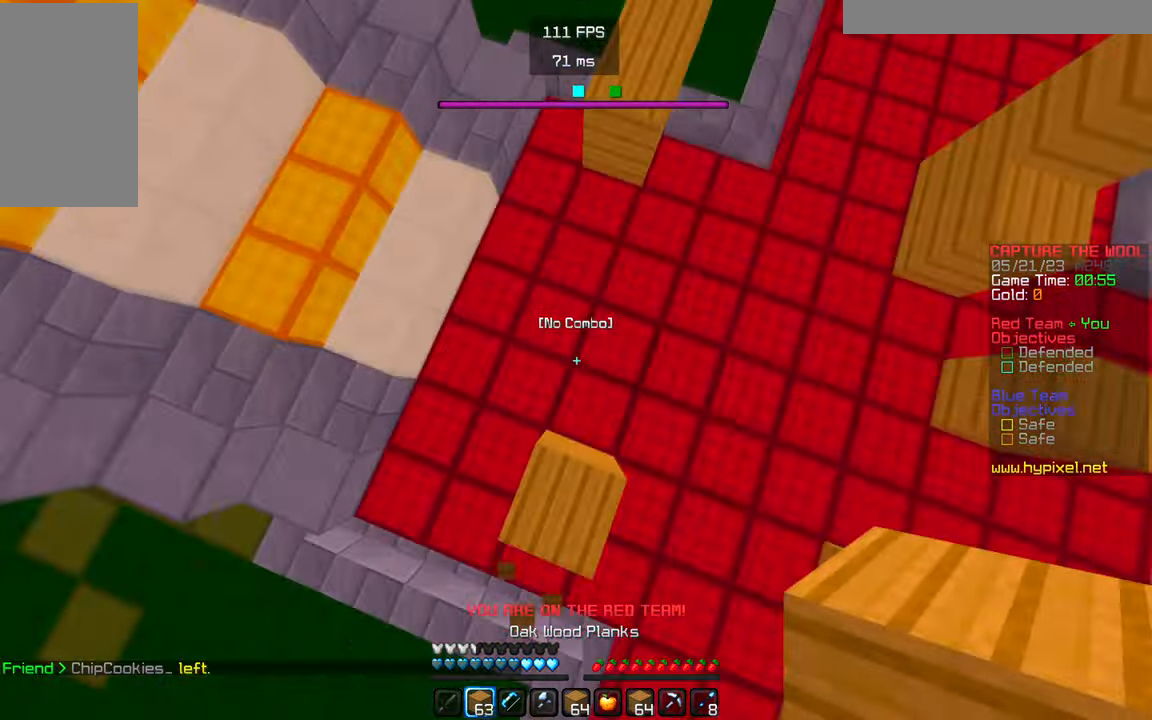
{"keys": ["w"], "mouse": [], "events": [[100, "mouse_right", "down"], [267, "mouse_right", "up"]]}
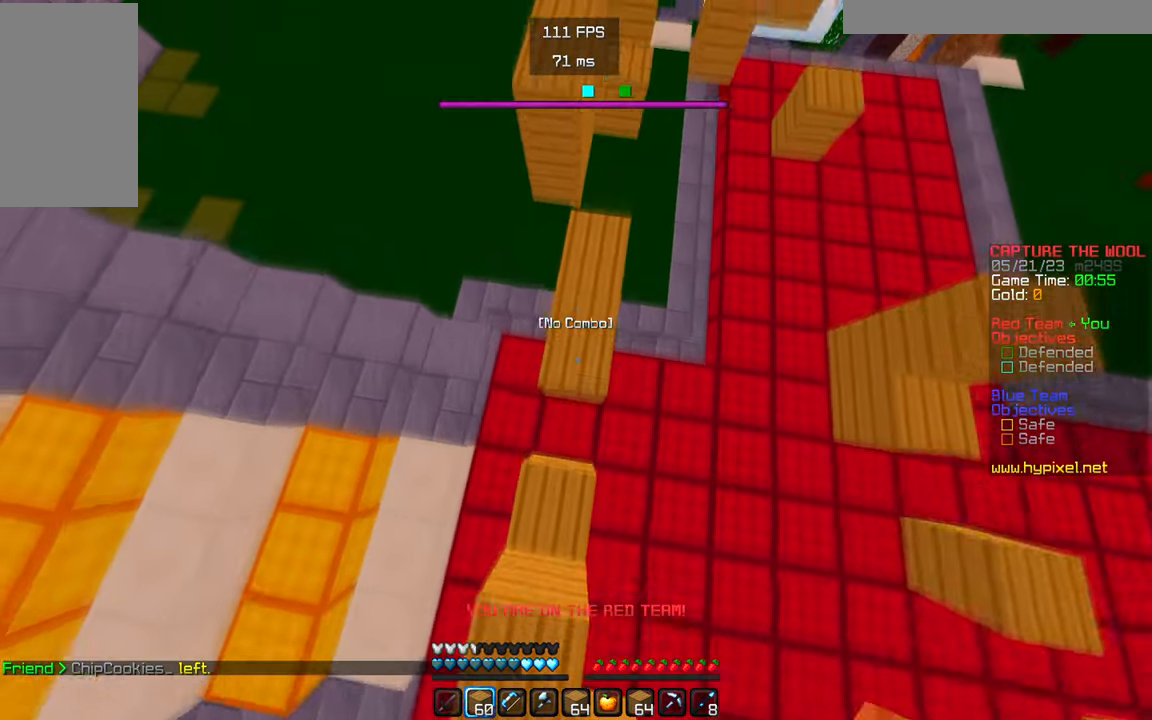
{"keys": ["w"], "mouse": [], "events": [[267, "mouse_right", "down"], [417, "mouse_right", "up"]]}
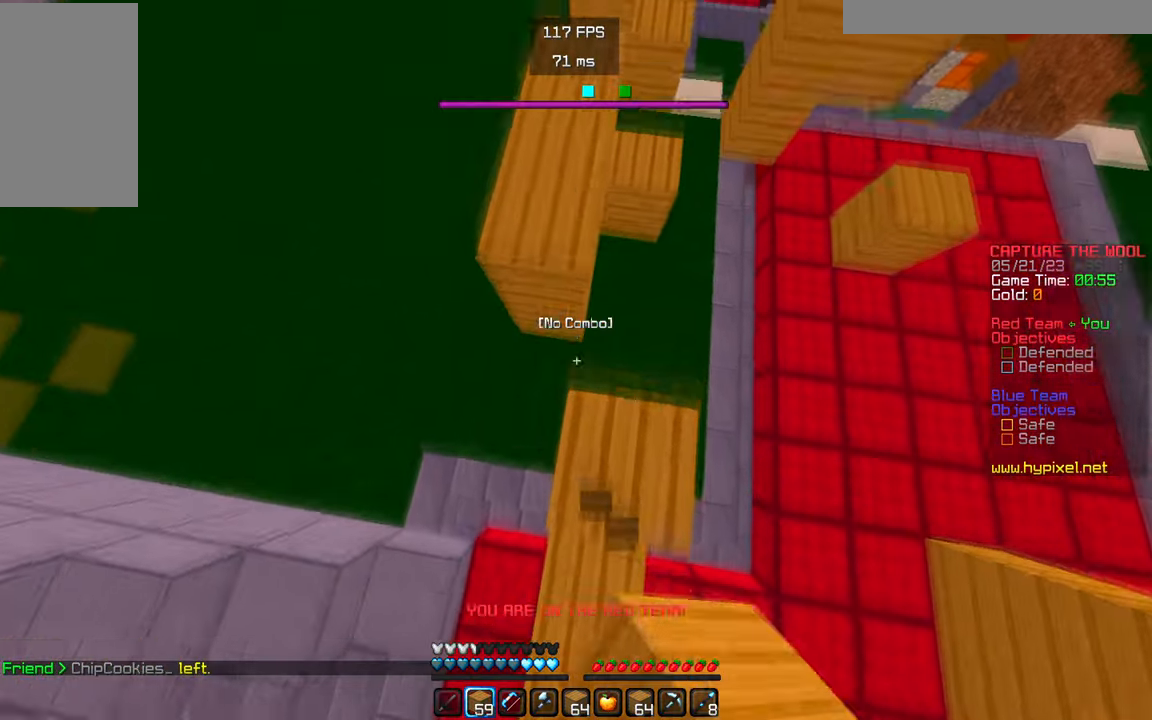
{"keys": ["w"], "mouse": [], "events": []}
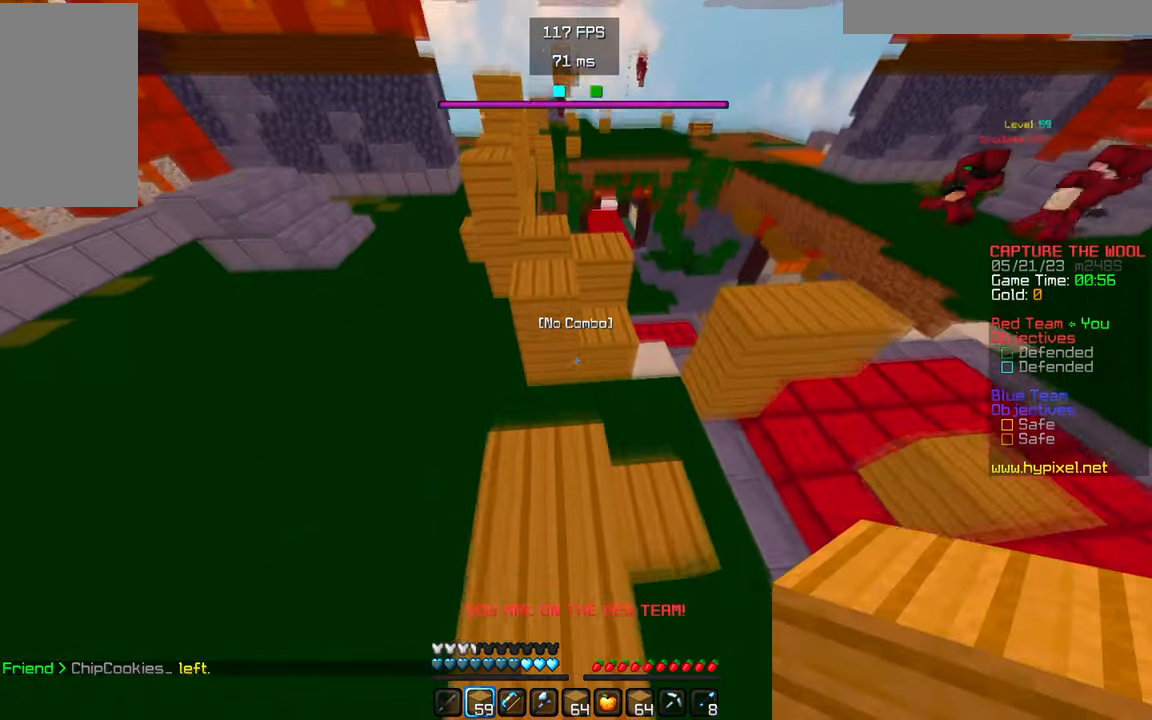
{"keys": ["a", "w"], "mouse": [], "events": [[383, "a", "down"]]}
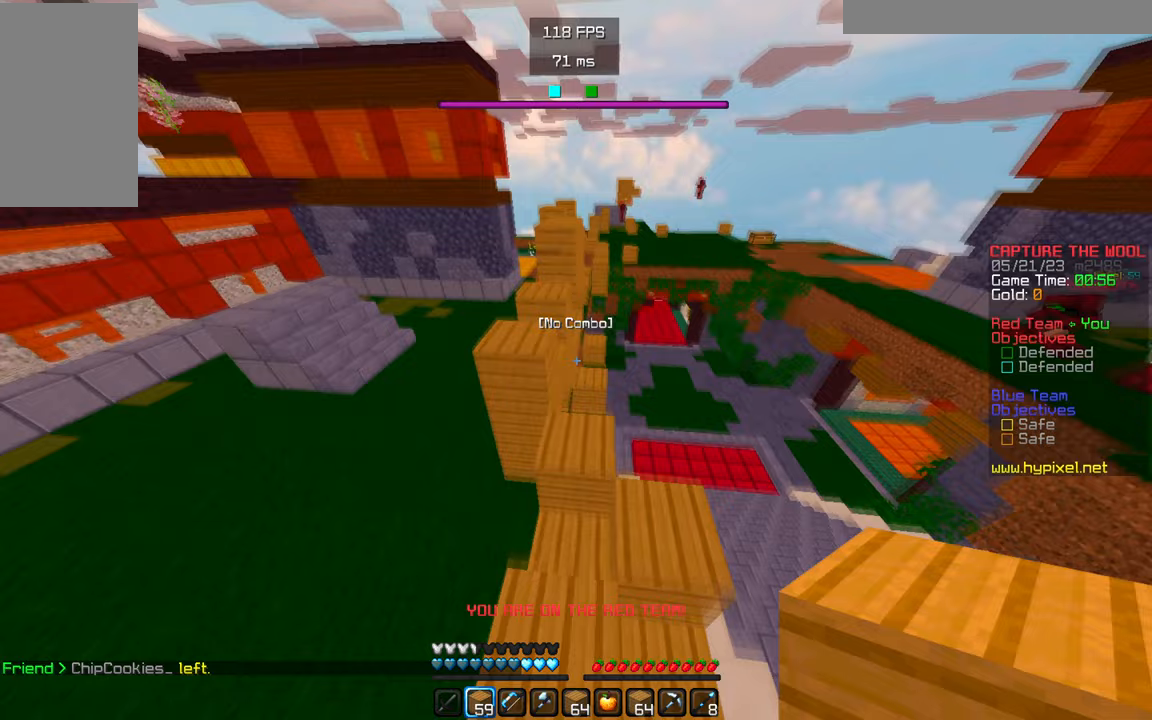
{"keys": ["w"], "mouse": [], "events": [[117, "a", "up"]]}
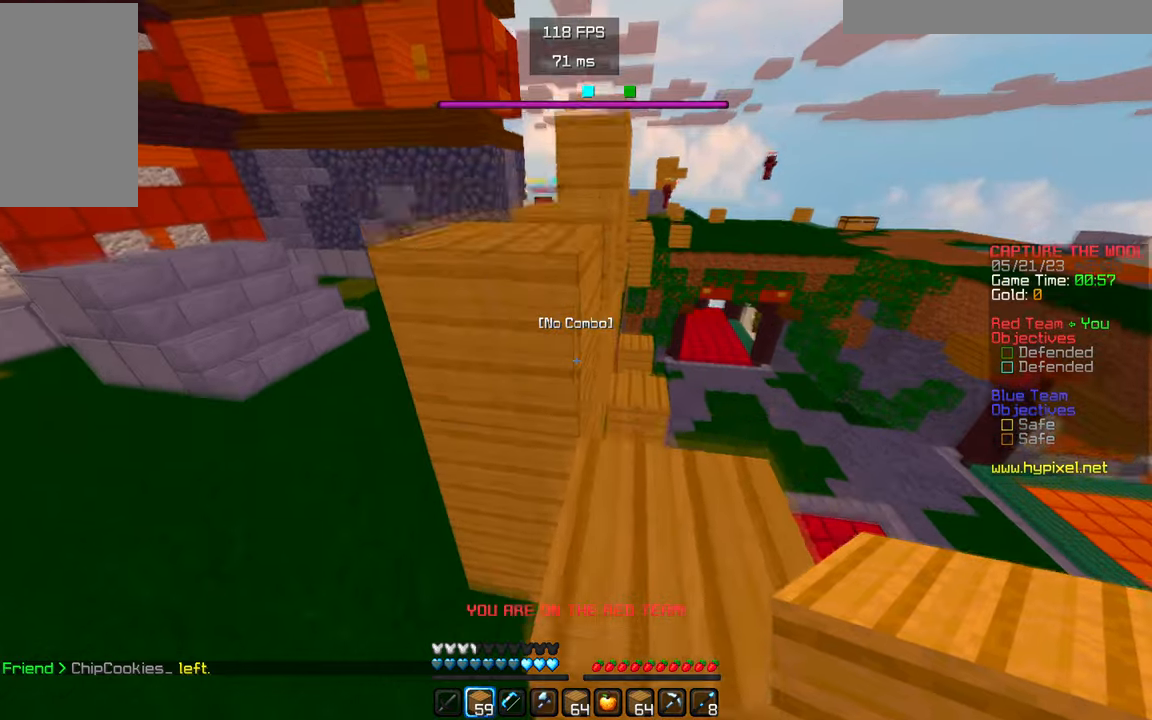
{"keys": ["a", "w"], "mouse": [], "events": [[483, "a", "down"]]}
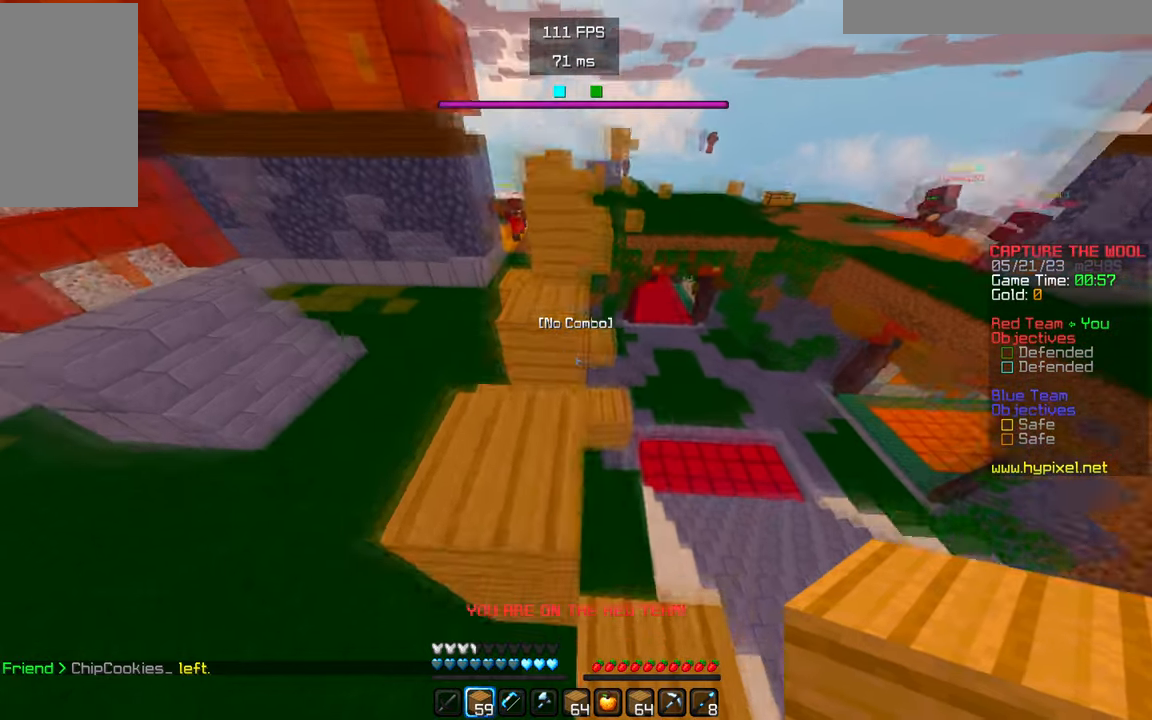
{"keys": ["w"], "mouse": [], "events": [[200, "a", "up"]]}
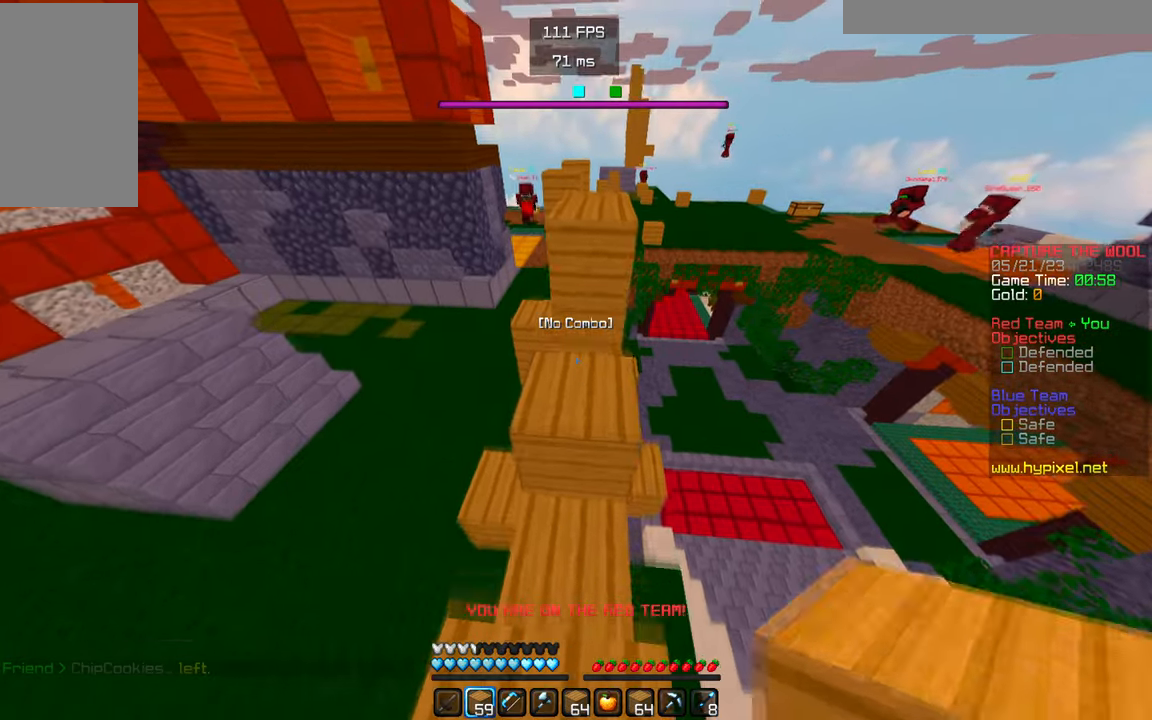
{"keys": ["w"], "mouse": ["right"], "events": [[383, "mouse_right", "down"]]}
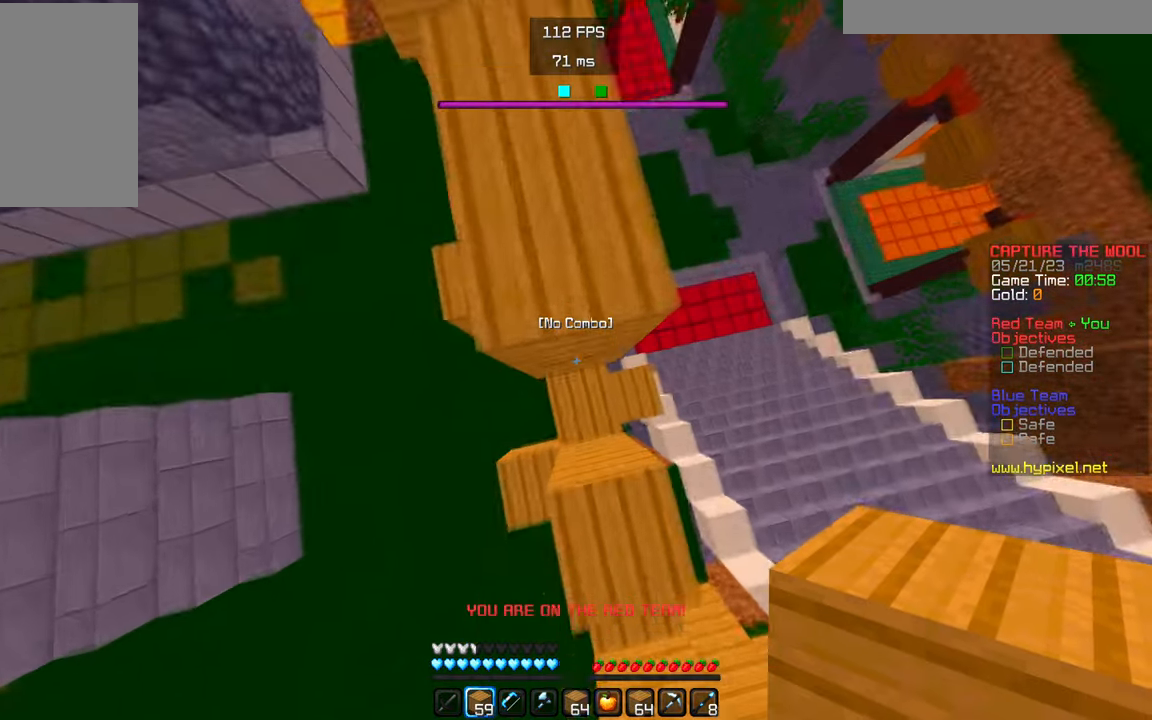
{"keys": ["w"], "mouse": ["right"], "events": [[67, "mouse_right", "up"], [450, "mouse_right", "down"]]}
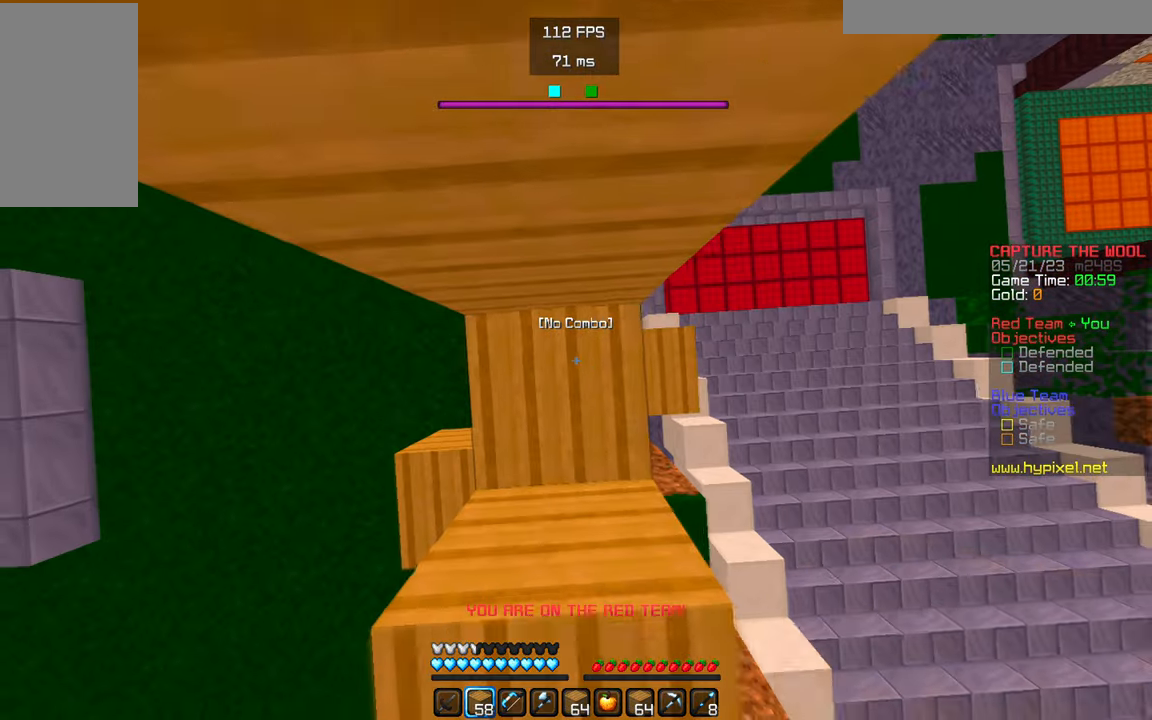
{"keys": [], "mouse": [], "events": [[17, "w", "up"], [83, "mouse_right", "up"], [183, "mouse_right", "down"], [350, "mouse_right", "up"]]}